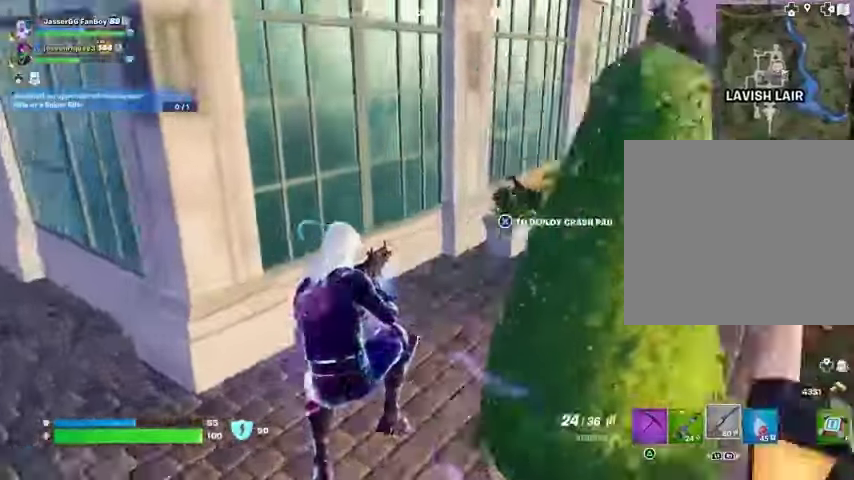
Gameplay with a controller (PlayStation layout); each line is a JSON object with the inputs held at the frame after it. "events" lists button and stick changes between this image and that frame as [ms after this image, input, new state], when the widget could be followed in between.
{"buttons": [], "left_stick": "up-right", "right_stick": "center", "events": [[133, "right_stick", "center"], [200, "L1", "down"], [300, "L1", "up"], [300, "TRIANGLE", "down"], [367, "R1", "down"], [367, "TRIANGLE", "up"], [433, "TRIANGLE", "down"], [500, "R1", "up"], [500, "TRIANGLE", "up"]]}
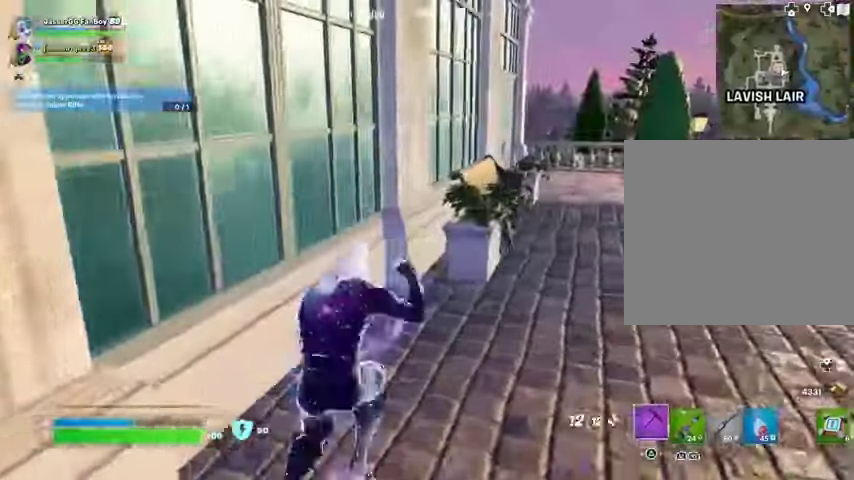
{"buttons": [], "left_stick": "up-right", "right_stick": "center", "events": [[67, "L3", "down"], [100, "right_stick", "right"], [167, "L3", "up"], [267, "right_stick", "left"], [467, "right_stick", "center"]]}
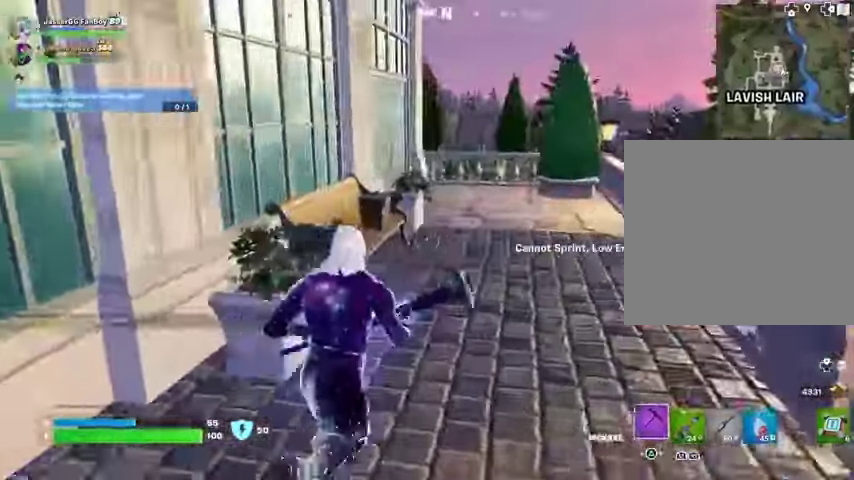
{"buttons": [], "left_stick": "up-right", "right_stick": "center", "events": []}
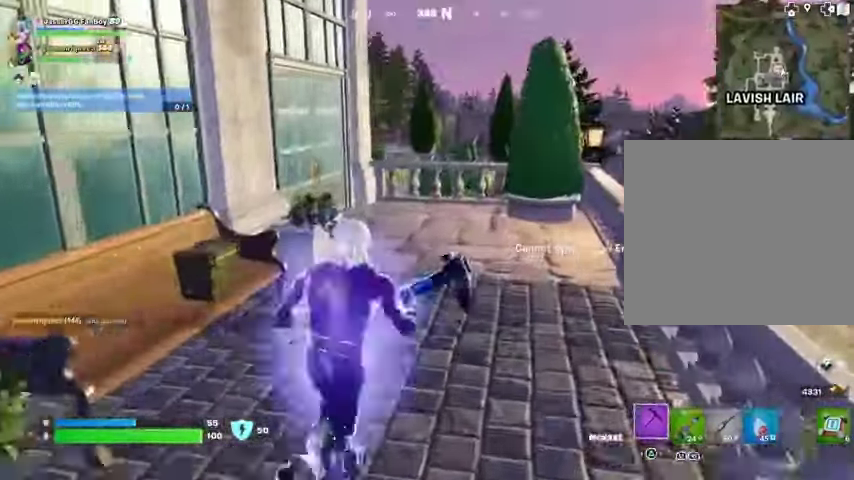
{"buttons": ["L3"], "left_stick": "up-right", "right_stick": "center", "events": [[67, "R1", "down"], [167, "R1", "up"], [500, "L3", "down"]]}
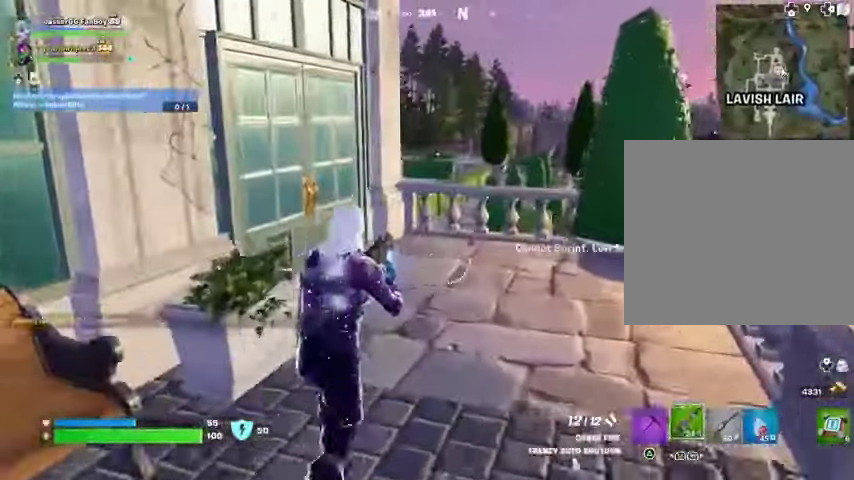
{"buttons": [], "left_stick": "up-right", "right_stick": "left", "events": [[67, "right_stick", "left"], [100, "L3", "up"], [133, "right_stick", "center"], [367, "right_stick", "left"]]}
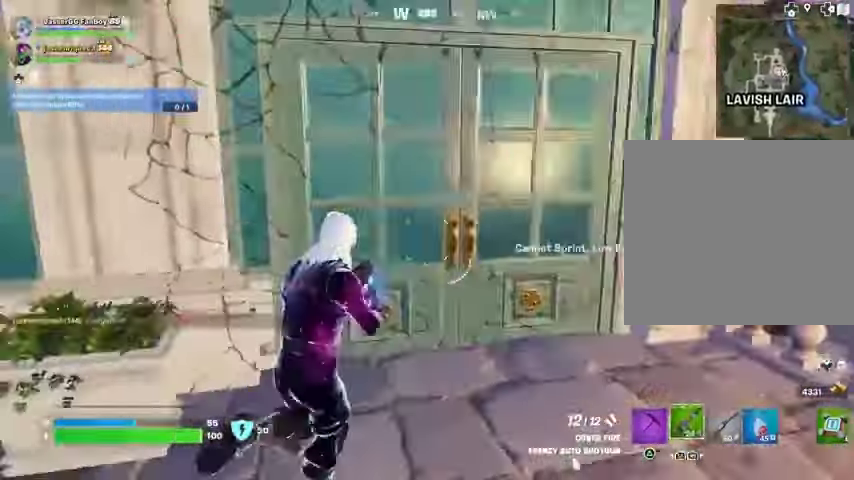
{"buttons": [], "left_stick": "up-right", "right_stick": "left", "events": [[67, "right_stick", "center"], [500, "right_stick", "left"]]}
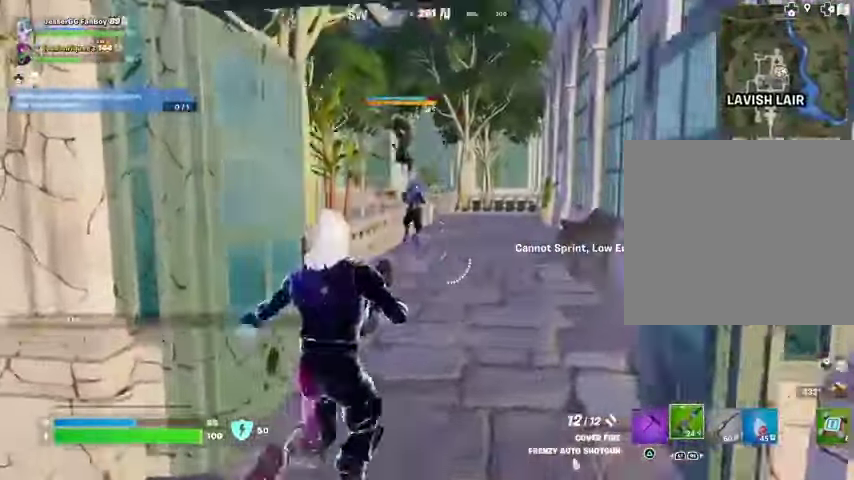
{"buttons": [], "left_stick": "up-right", "right_stick": "center", "events": [[100, "right_stick", "center"], [233, "right_stick", "up"], [333, "right_stick", "down-left"], [400, "R1", "down"], [433, "right_stick", "center"], [500, "R1", "up"]]}
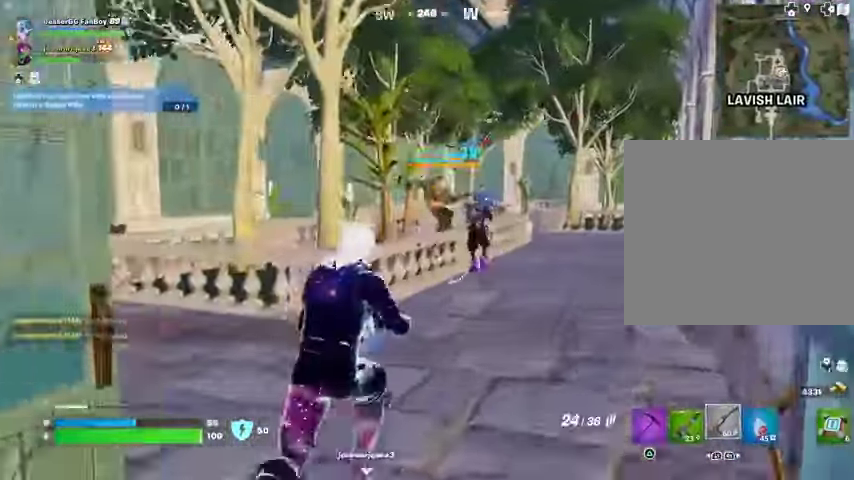
{"buttons": ["L2", "R2"], "left_stick": "center", "right_stick": "up", "events": [[267, "L2", "down"], [267, "left_stick", "right"], [267, "right_stick", "up"], [300, "R2", "down"], [367, "R3", "down"], [367, "left_stick", "center"], [367, "right_stick", "up-left"], [467, "R3", "up"], [467, "right_stick", "up"]]}
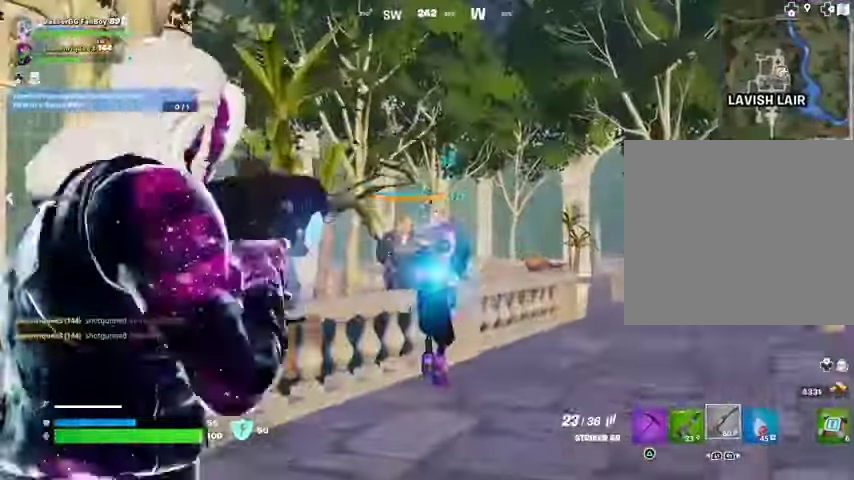
{"buttons": ["L2", "R2"], "left_stick": "center", "right_stick": "left"}
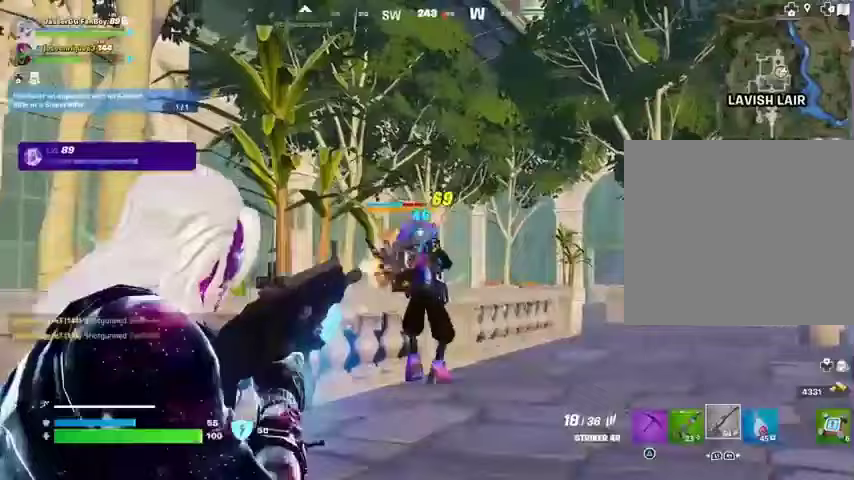
{"buttons": ["L1"], "left_stick": "up-right", "right_stick": "down-left"}
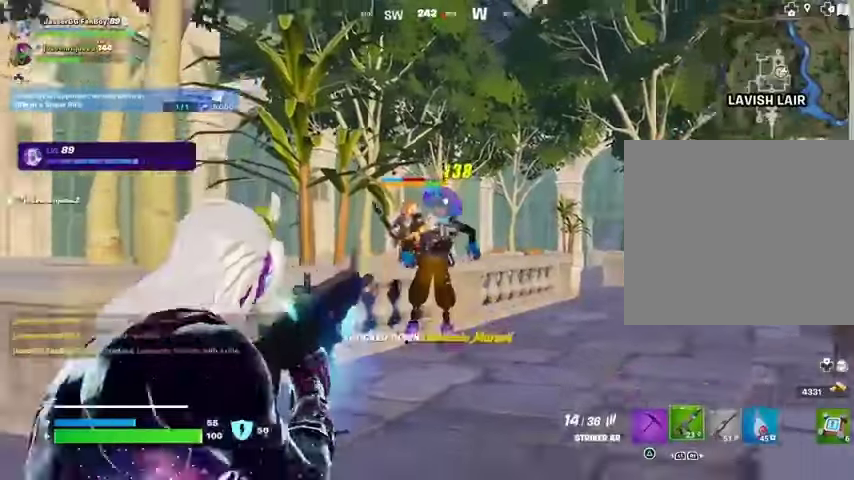
{"buttons": [], "left_stick": "right", "right_stick": "center", "events": [[33, "L1", "up"], [33, "right_stick", "left"], [133, "R3", "down"], [133, "left_stick", "right"], [200, "R3", "up"], [200, "right_stick", "center"]]}
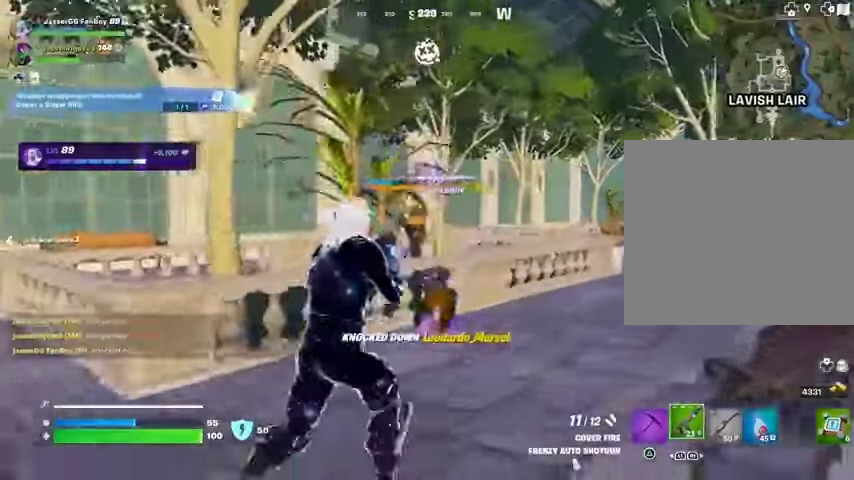
{"buttons": ["R2"], "left_stick": "right", "right_stick": "left", "events": [[100, "right_stick", "left"], [267, "right_stick", "center"], [333, "L2", "down"], [400, "right_stick", "left"], [467, "L2", "up"], [467, "R2", "down"]]}
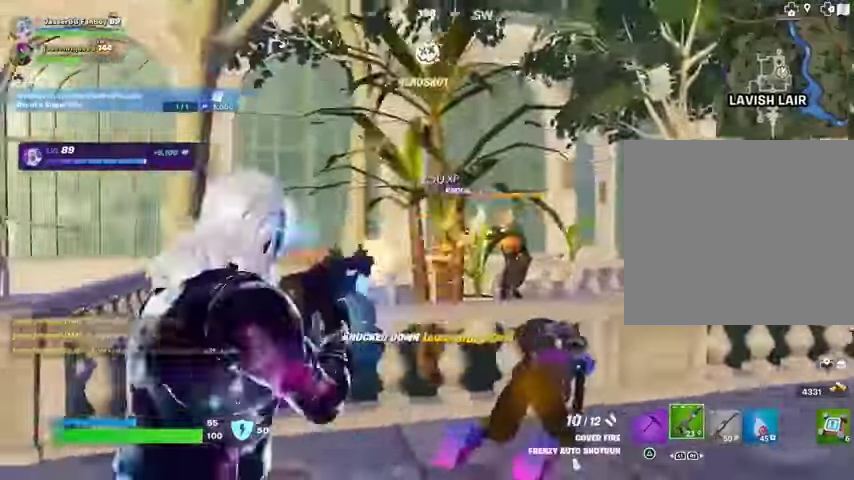
{"buttons": [], "left_stick": "right", "right_stick": "center", "events": [[33, "R2", "up"], [133, "R1", "down"], [200, "R1", "up"], [233, "right_stick", "center"]]}
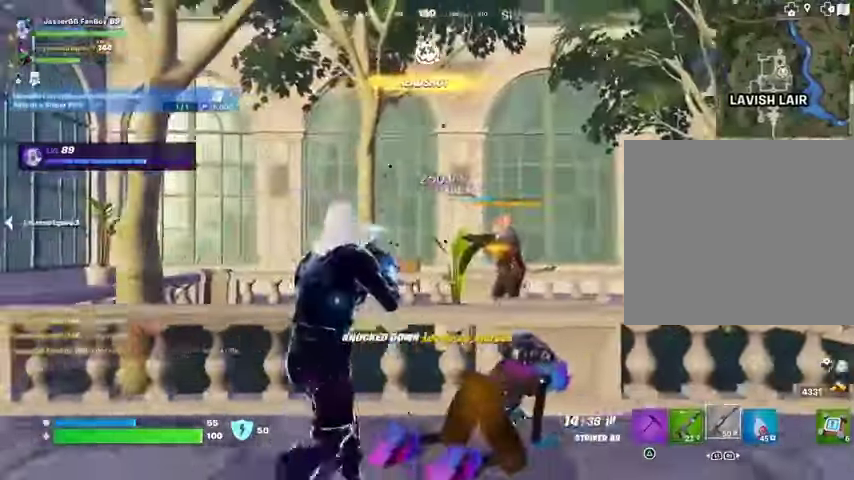
{"buttons": ["L2", "R1", "R2"], "left_stick": "down-left", "right_stick": "left", "events": [[33, "L2", "down"], [167, "R2", "down"], [200, "left_stick", "center"], [233, "right_stick", "down"], [367, "right_stick", "left"], [400, "left_stick", "down-left"], [467, "R1", "down"]]}
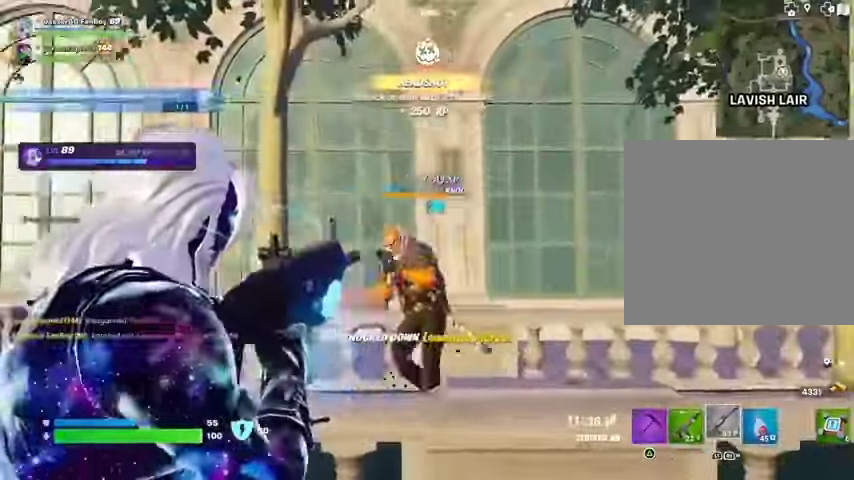
{"buttons": ["L2", "R2"], "left_stick": "right", "right_stick": "left", "events": [[33, "left_stick", "down-right"], [67, "R1", "up"], [133, "left_stick", "down-left"], [167, "R1", "down"], [300, "L1", "down"], [333, "left_stick", "center"], [367, "L1", "up"], [367, "right_stick", "down-right"], [400, "R1", "up"], [467, "left_stick", "right"], [500, "right_stick", "left"]]}
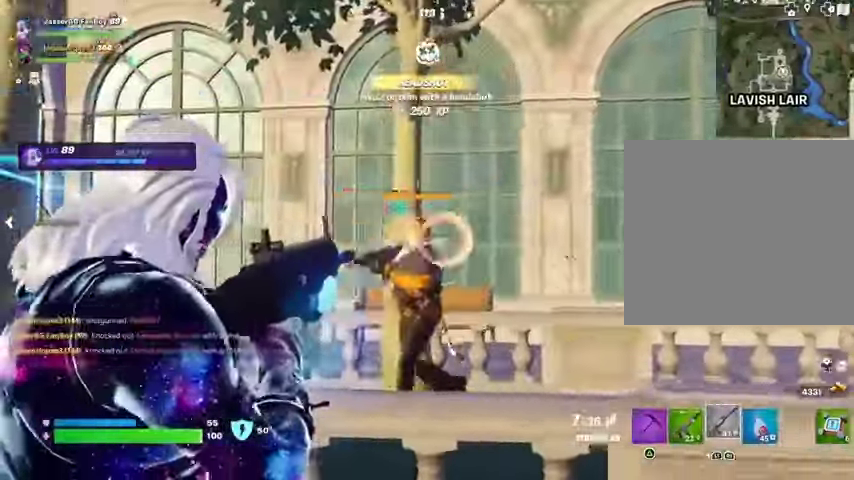
{"buttons": ["L2", "R2"], "left_stick": "left", "right_stick": "left"}
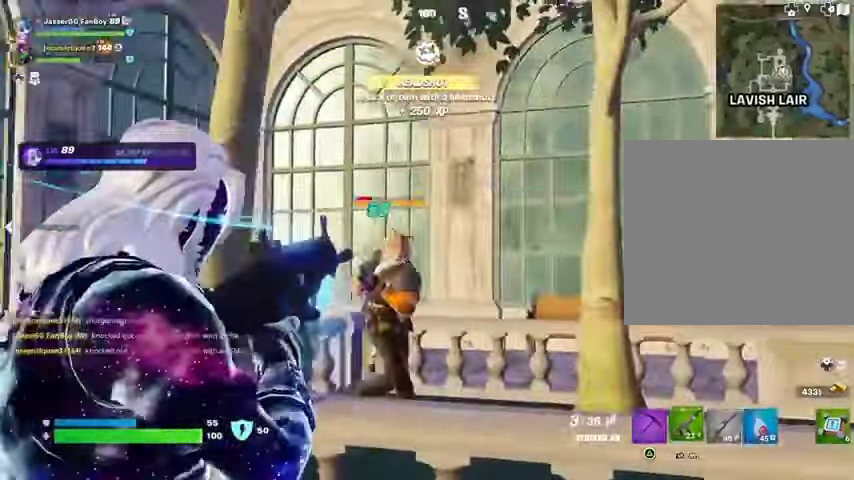
{"buttons": [], "left_stick": "center", "right_stick": "up-right", "events": [[33, "L1", "down"], [33, "L2", "up"], [33, "R2", "up"], [67, "L1", "up"], [133, "left_stick", "center"], [167, "right_stick", "center"], [433, "right_stick", "up-right"]]}
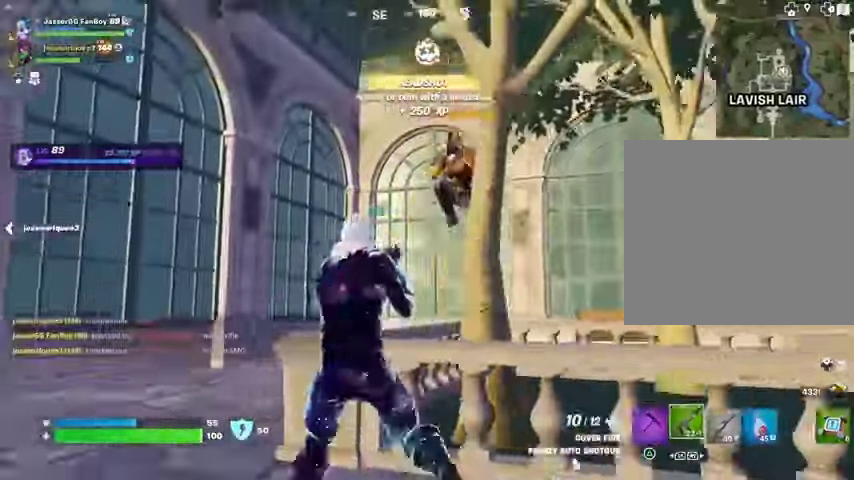
{"buttons": [], "left_stick": "center", "right_stick": "center", "events": [[167, "left_stick", "left"], [300, "R2", "down"], [333, "right_stick", "down-left"], [367, "R2", "up"], [500, "left_stick", "center"], [500, "right_stick", "center"]]}
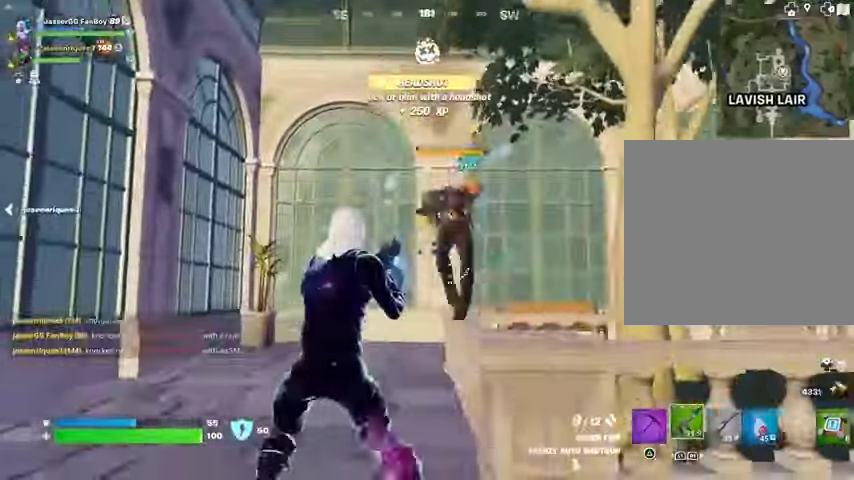
{"buttons": [], "left_stick": "up-right", "right_stick": "up-right", "events": [[67, "left_stick", "up"], [133, "right_stick", "up-right"], [167, "left_stick", "up-right"], [233, "R2", "down"], [267, "right_stick", "down-left"], [300, "R2", "up"], [333, "left_stick", "right"], [400, "right_stick", "center"], [500, "left_stick", "up-right"], [500, "right_stick", "up-right"]]}
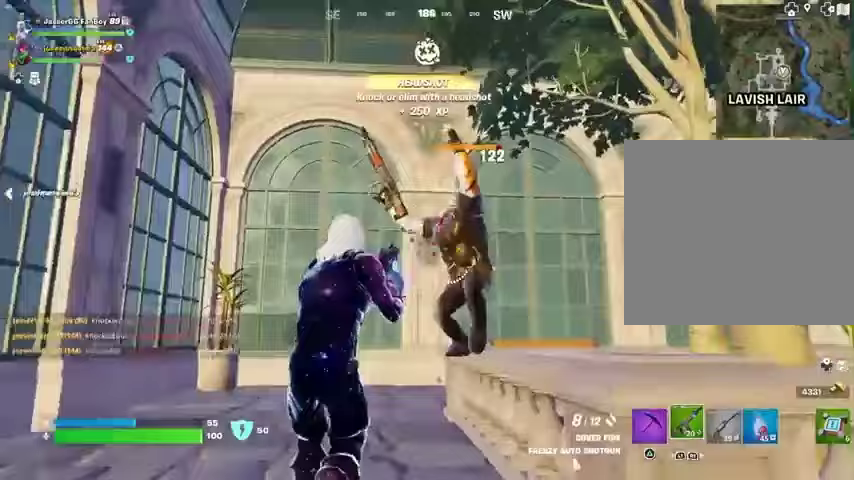
{"buttons": [], "left_stick": "center", "right_stick": "up-right", "events": [[133, "R2", "down"], [133, "right_stick", "down-left"], [200, "left_stick", "up"], [233, "R2", "up"], [267, "right_stick", "center"], [333, "right_stick", "right"], [400, "left_stick", "center"], [400, "right_stick", "up-right"]]}
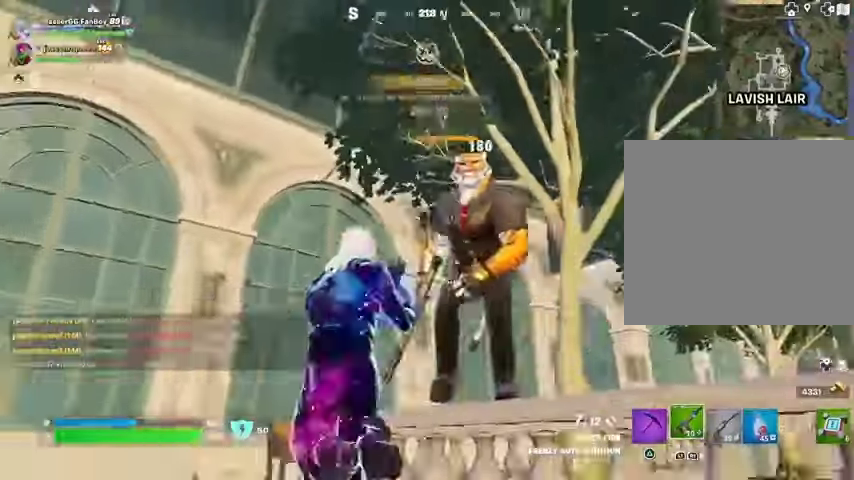
{"buttons": [], "left_stick": "center", "right_stick": "up", "events": [[200, "R2", "down"], [267, "right_stick", "down"], [300, "R2", "up"], [333, "right_stick", "center"], [500, "right_stick", "up"]]}
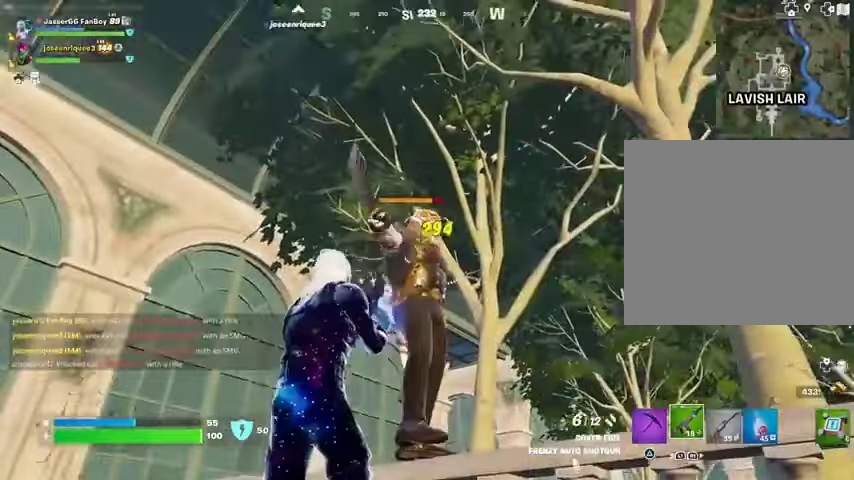
{"buttons": ["R2"], "left_stick": "center", "right_stick": "center", "events": [[67, "R2", "down"], [100, "right_stick", "center"], [133, "R2", "up"], [400, "right_stick", "up"], [467, "R2", "down"], [467, "right_stick", "center"]]}
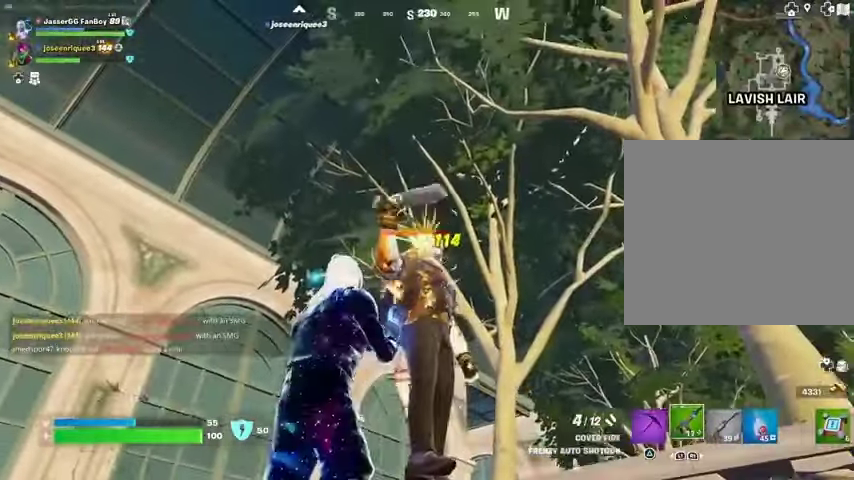
{"buttons": [], "left_stick": "center", "right_stick": "center", "events": [[33, "R2", "up"], [367, "R2", "down"], [467, "R2", "up"]]}
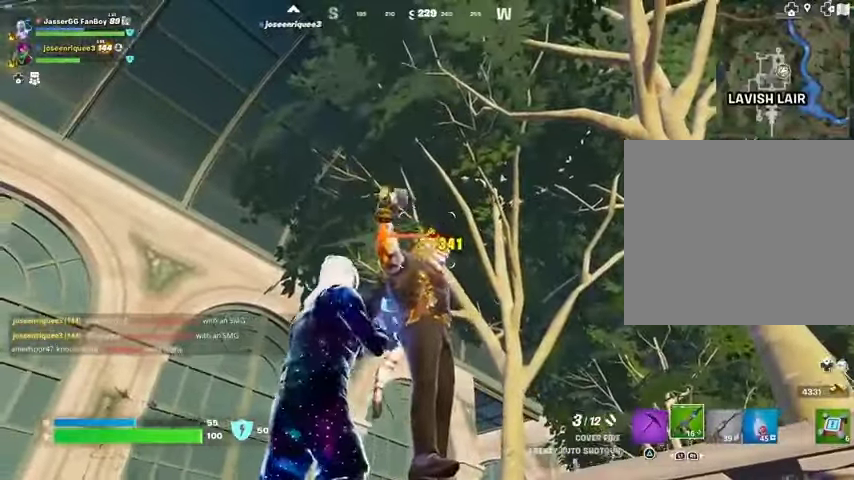
{"buttons": [], "left_stick": "center", "right_stick": "center", "events": [[267, "R2", "down"], [367, "R2", "up"]]}
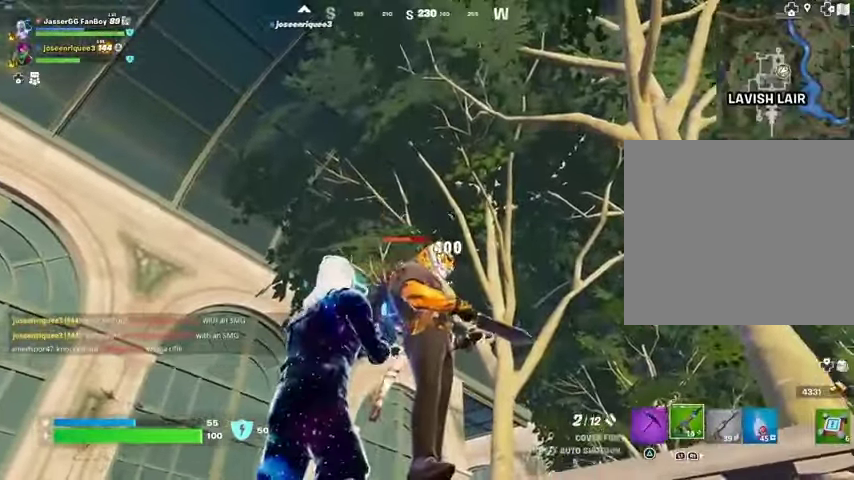
{"buttons": [], "left_stick": "center", "right_stick": "center", "events": [[167, "R2", "down"], [233, "R2", "up"]]}
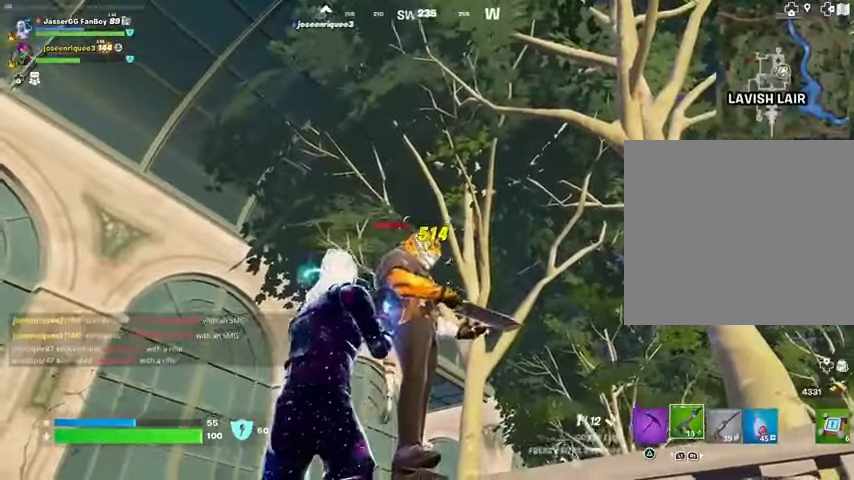
{"buttons": [], "left_stick": "right", "right_stick": "down-right", "events": [[67, "R2", "down"], [133, "R2", "up"], [233, "right_stick", "down-right"], [267, "R1", "down"], [300, "left_stick", "right"], [367, "R1", "up"]]}
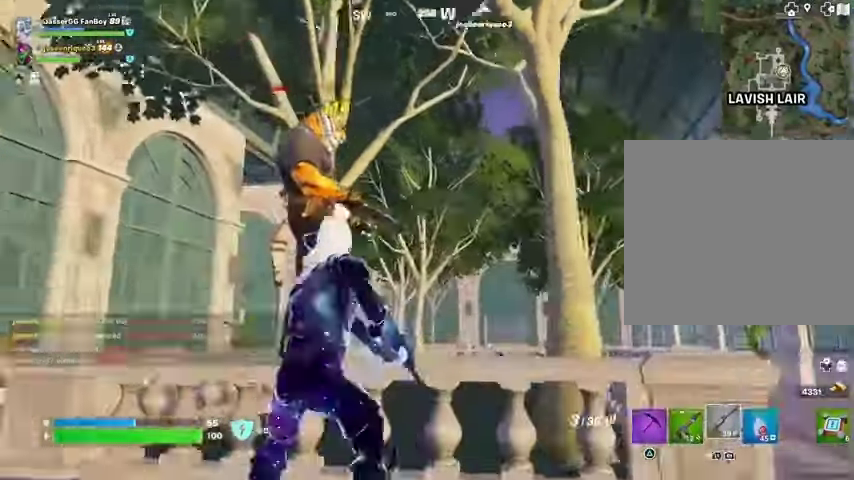
{"buttons": [], "left_stick": "right", "right_stick": "center", "events": [[67, "right_stick", "center"], [133, "SQUARE", "down"], [200, "SQUARE", "up"], [200, "right_stick", "down-left"], [300, "right_stick", "center"]]}
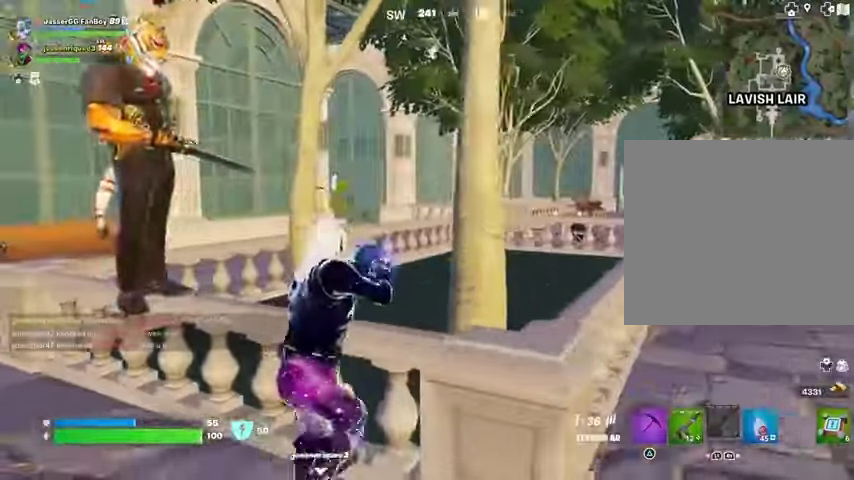
{"buttons": [], "left_stick": "right", "right_stick": "center", "events": []}
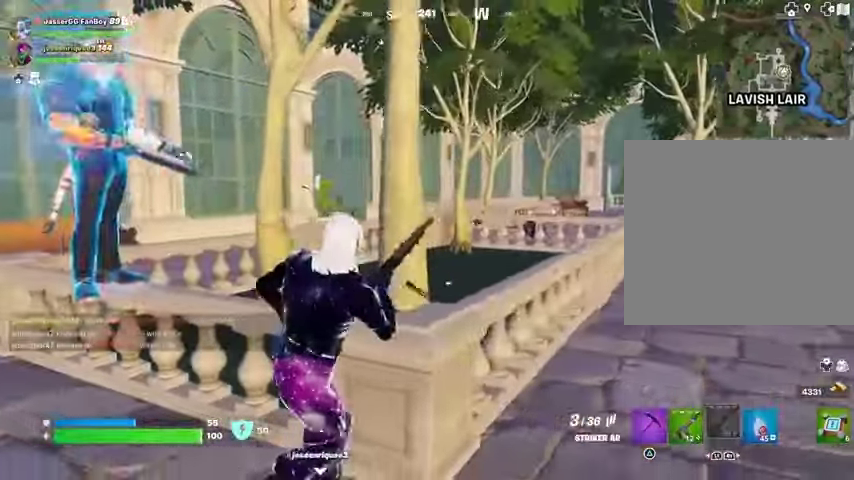
{"buttons": [], "left_stick": "down-right", "right_stick": "center", "events": [[67, "left_stick", "down-right"], [233, "right_stick", "left"], [400, "right_stick", "up-left"], [500, "right_stick", "center"]]}